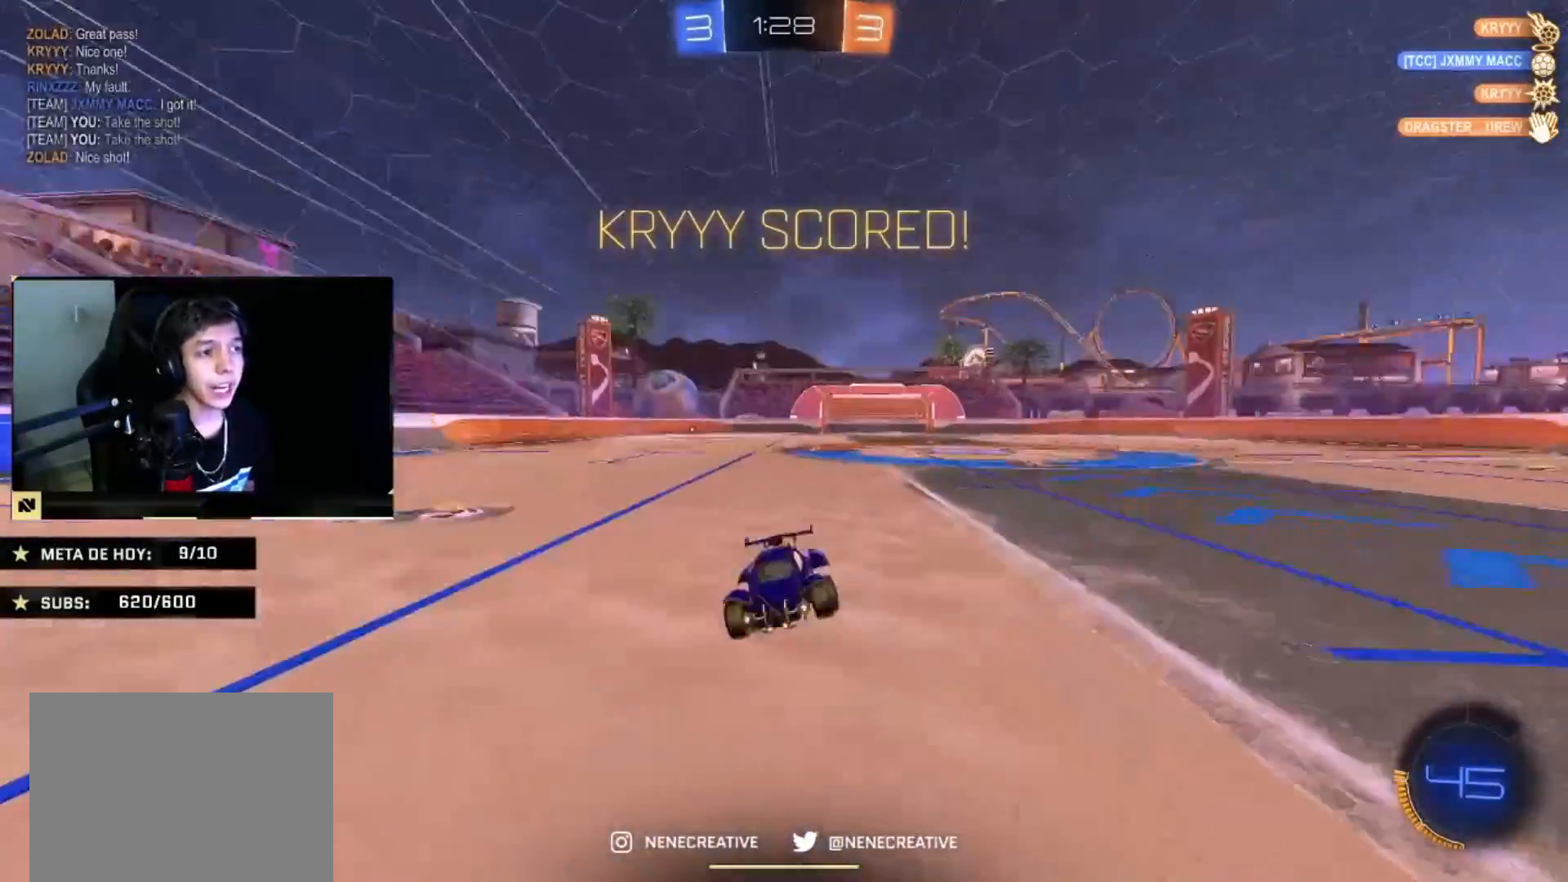
Gameplay with a controller (PlayStation layout); each line is a JSON object with the inputs held at the frame after it. "events" lists button and stick changes between this image and that frame as [ms after this image, input, new state], when the widget could be followed in between.
{"buttons": ["SQUARE", "L2", "R2"], "left_stick": "up-right", "right_stick": "center", "events": [[34, "CROSS", "down"], [134, "CROSS", "up"], [234, "R2", "down"], [267, "CIRCLE", "down"], [267, "left_stick", "up-right"], [401, "CIRCLE", "up"], [467, "SQUARE", "down"]]}
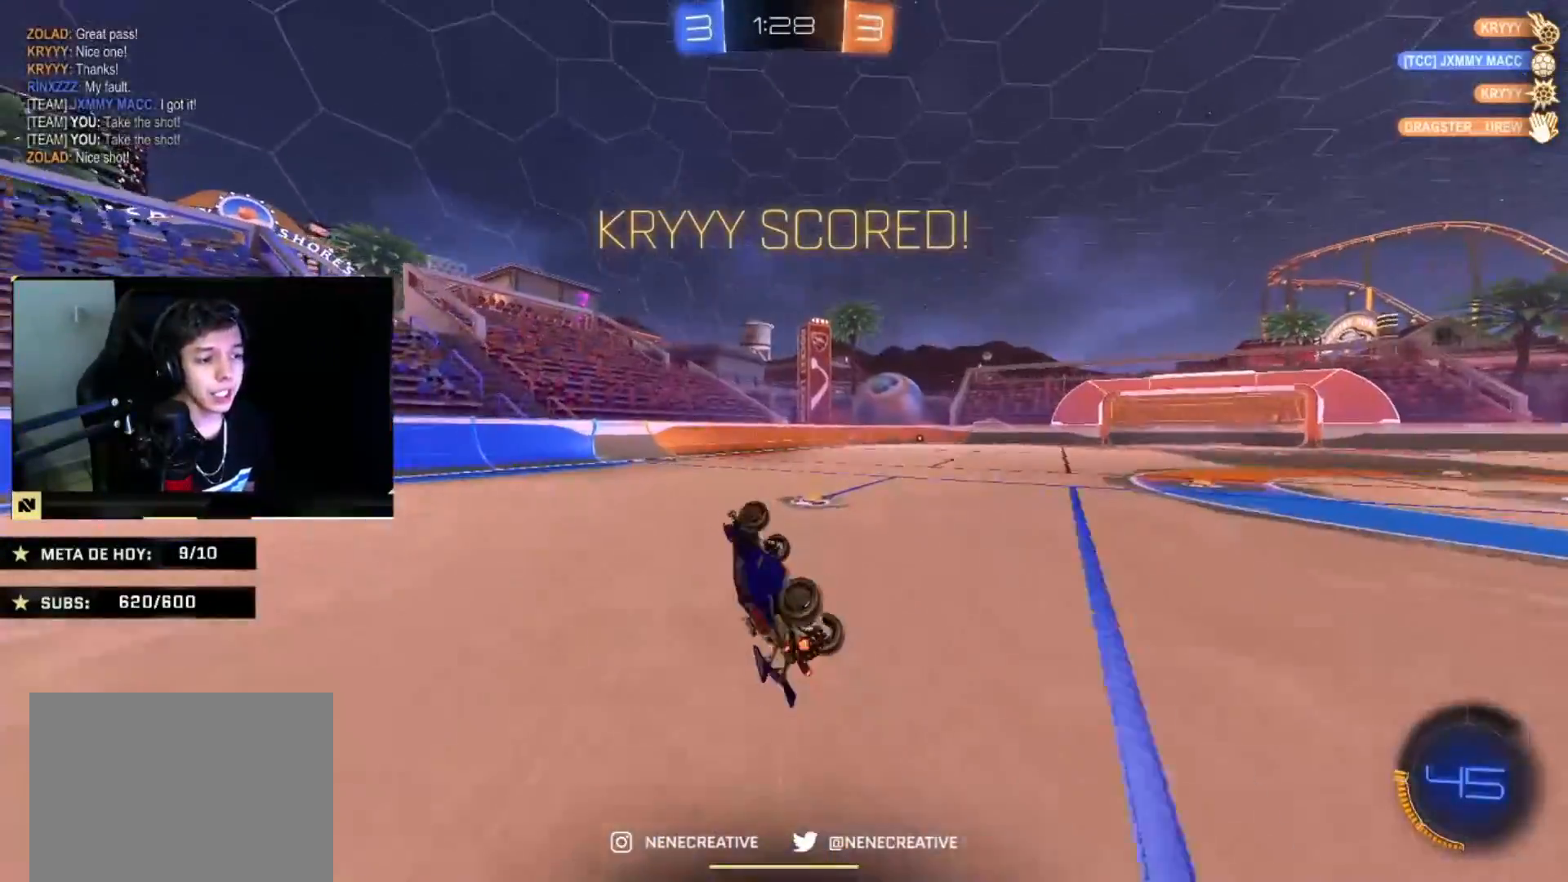
{"buttons": [], "left_stick": "center", "right_stick": "center", "events": [[233, "L2", "up"], [334, "R2", "up"], [334, "SQUARE", "up"], [334, "left_stick", "center"]]}
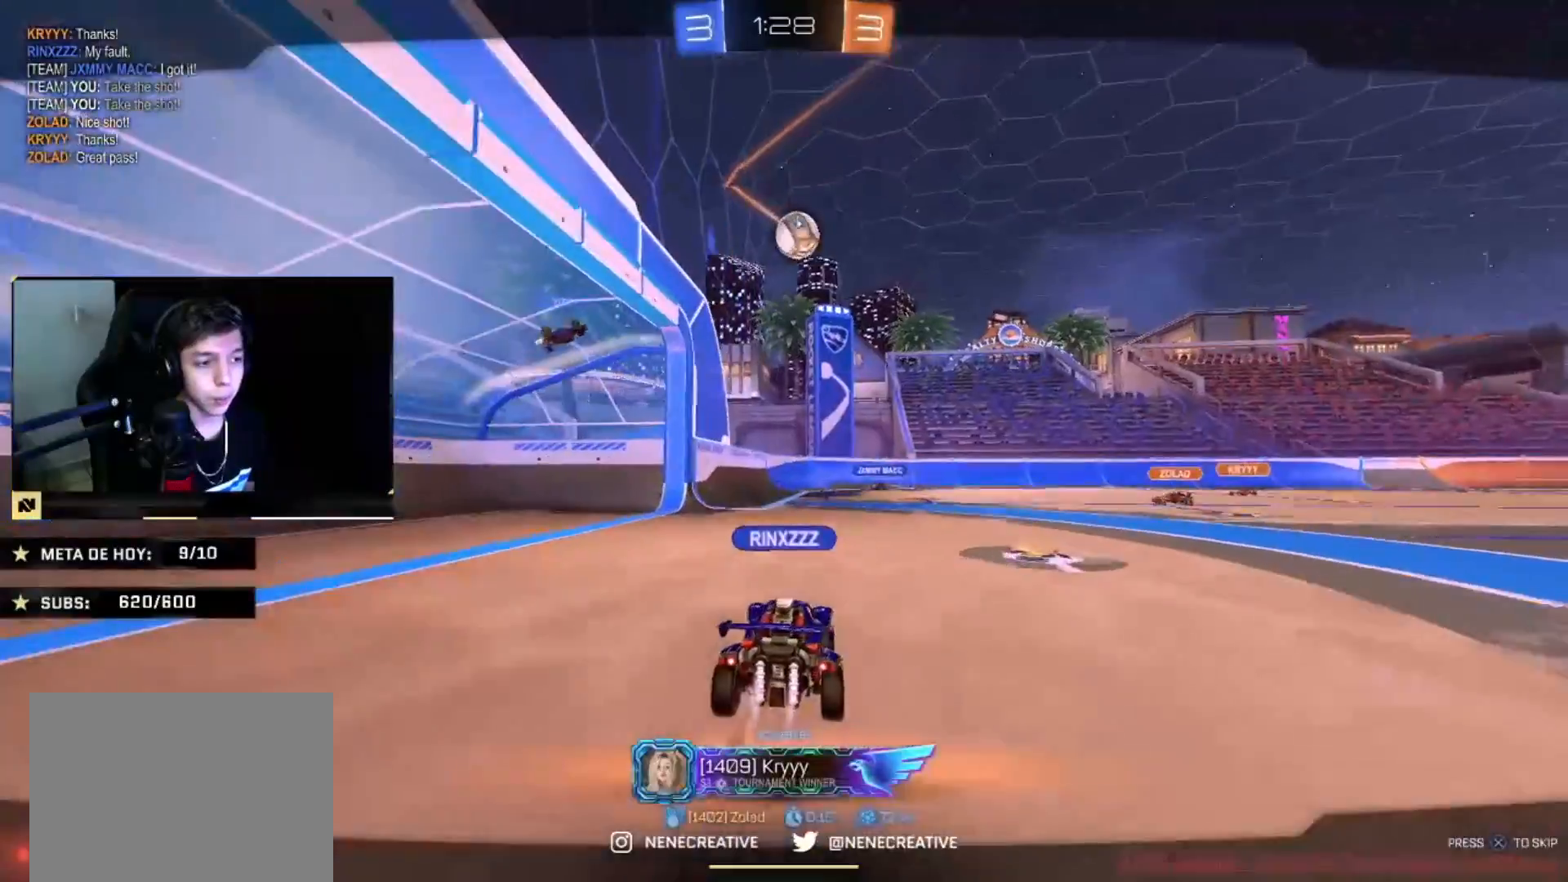
{"buttons": [], "left_stick": "center", "right_stick": "center", "events": []}
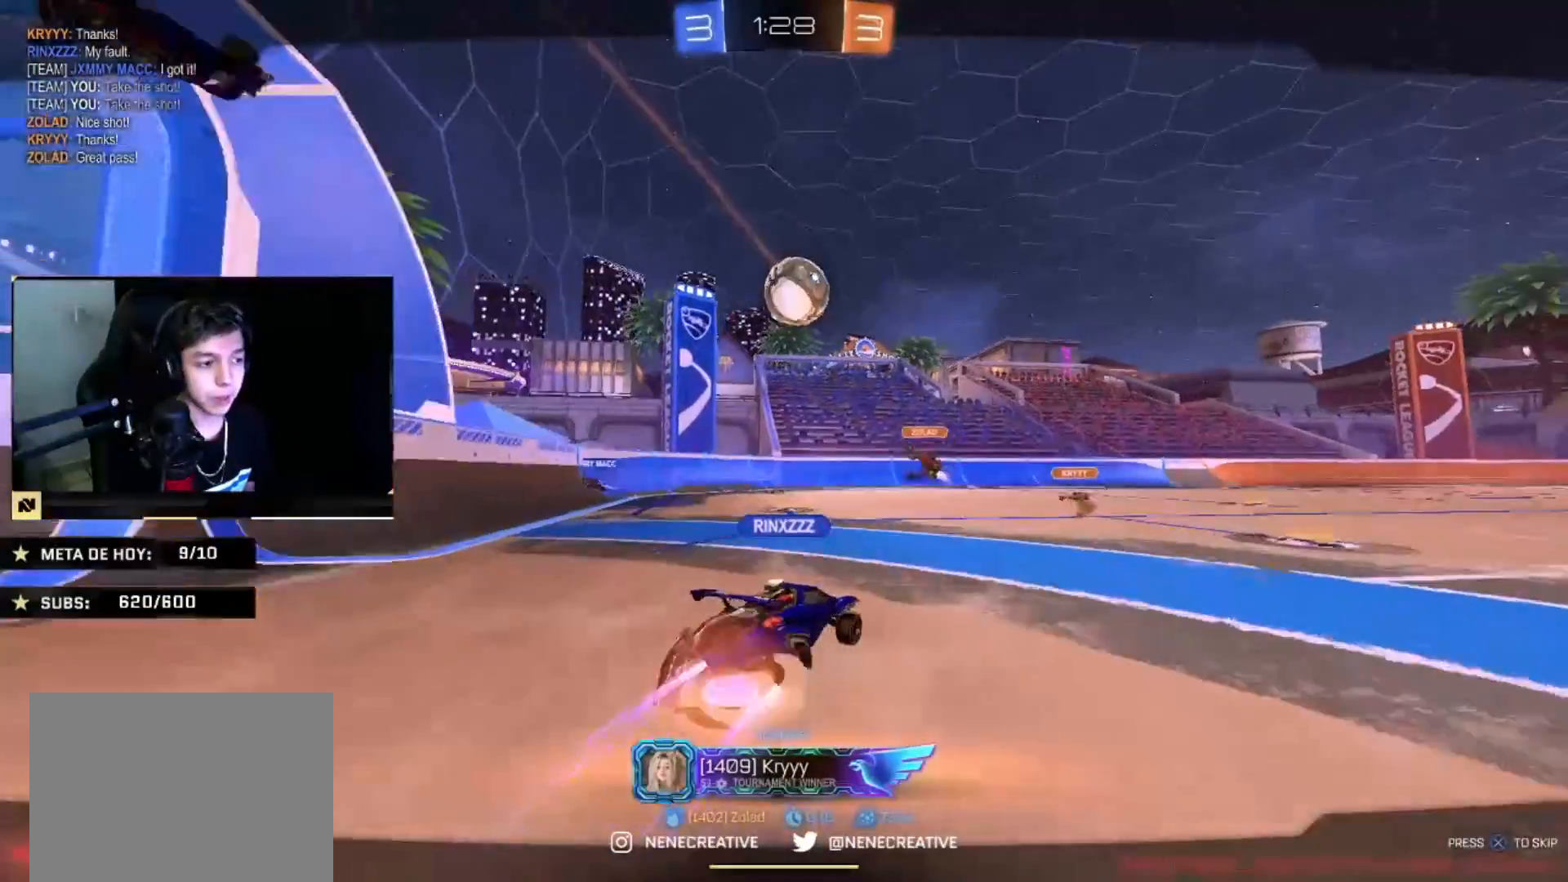
{"buttons": [], "left_stick": "center", "right_stick": "center", "events": []}